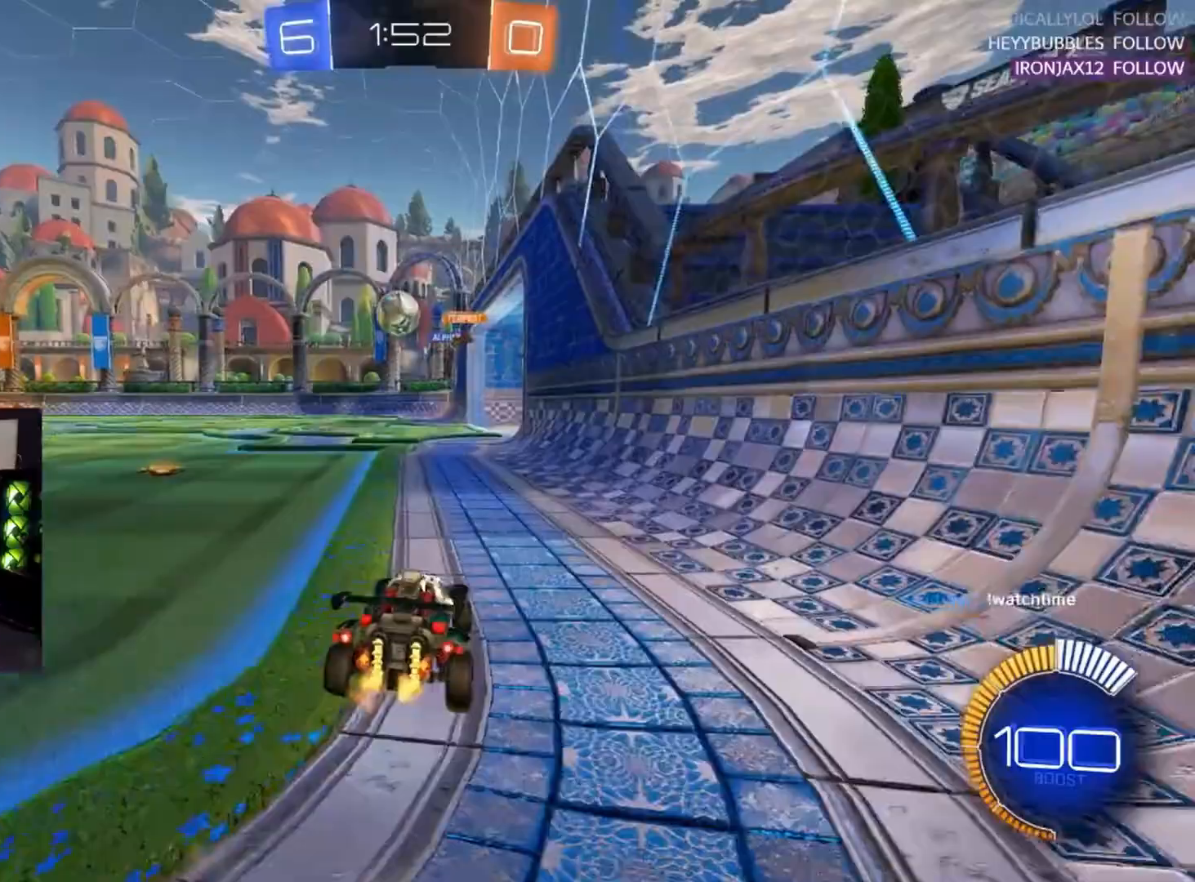
Gameplay with a controller (PlayStation layout); each line is a JSON object with the inputs held at the frame after it. "events" lists button and stick changes between this image and that frame as [ms after this image, input, new state], when the widget could be followed in between. Not read: SELECT START right_stick.
{"buttons": ["R1", "R2"], "left_stick": "left", "events": [[67, "R2", "down"], [83, "L2", "up"], [117, "left_stick", "center"], [133, "R1", "down"], [333, "left_stick", "left"]]}
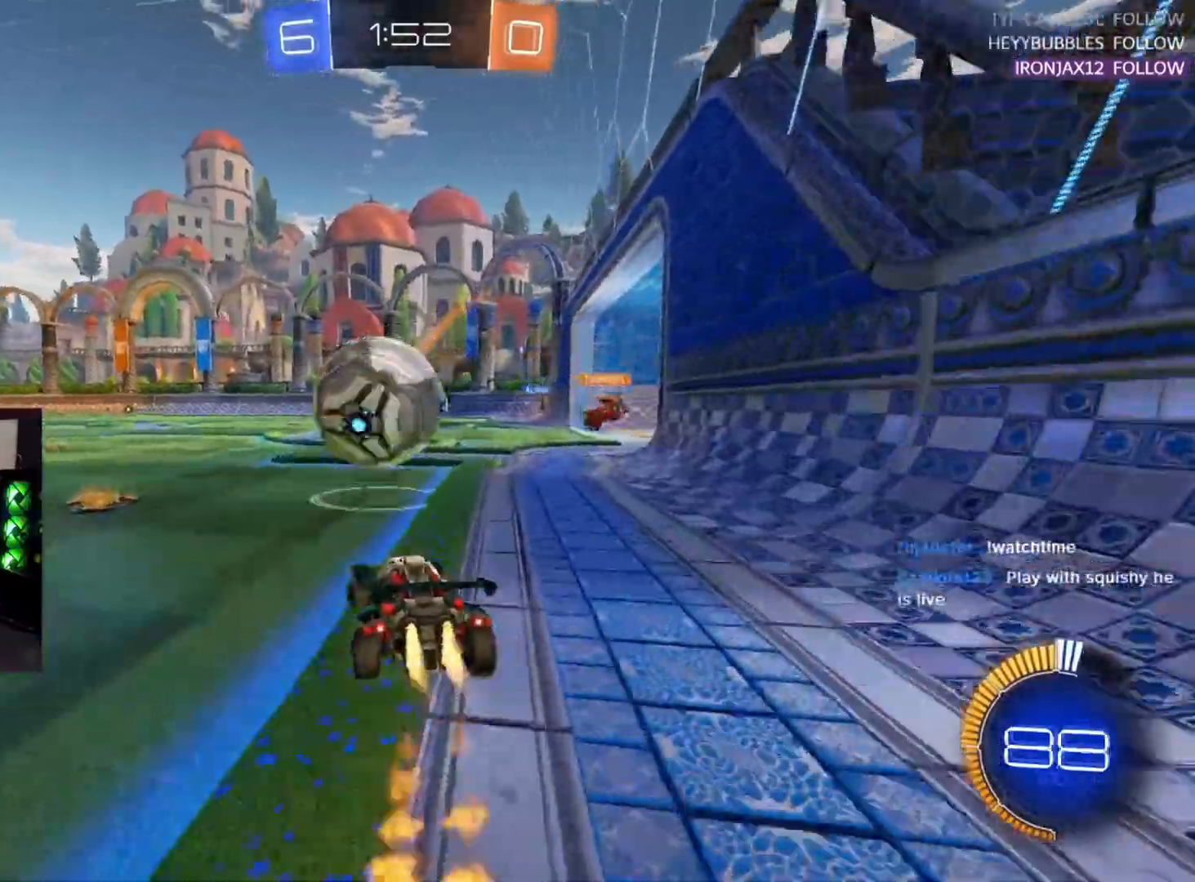
{"buttons": ["SQUARE", "R2"], "left_stick": "right", "events": [[33, "left_stick", "down-left"], [67, "CROSS", "down"], [150, "left_stick", "up-left"], [183, "CROSS", "up"], [200, "L2", "down"], [267, "L2", "up"], [300, "R1", "up"], [300, "left_stick", "down-right"], [367, "left_stick", "right"], [433, "SQUARE", "down"]]}
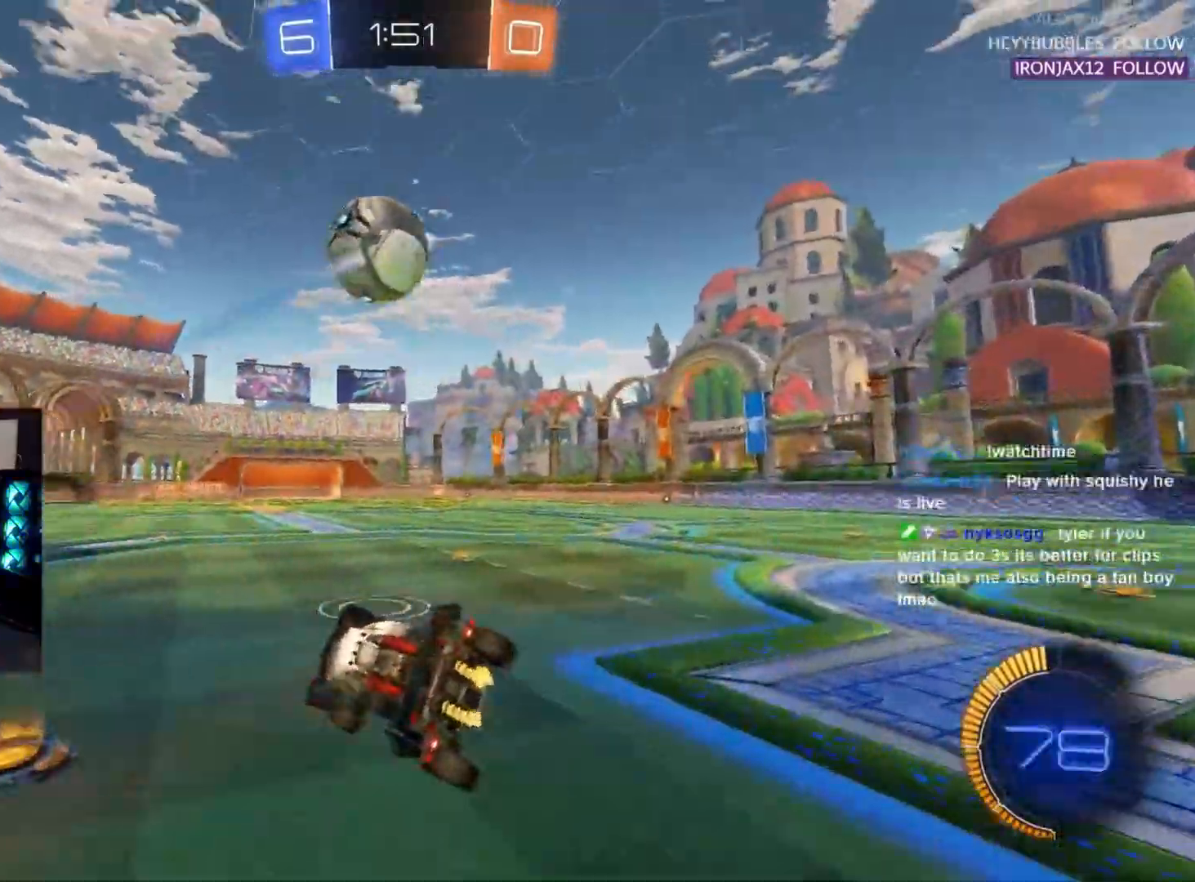
{"buttons": ["SQUARE", "R2"], "left_stick": "right", "events": [[50, "L2", "down"], [100, "L2", "up"]]}
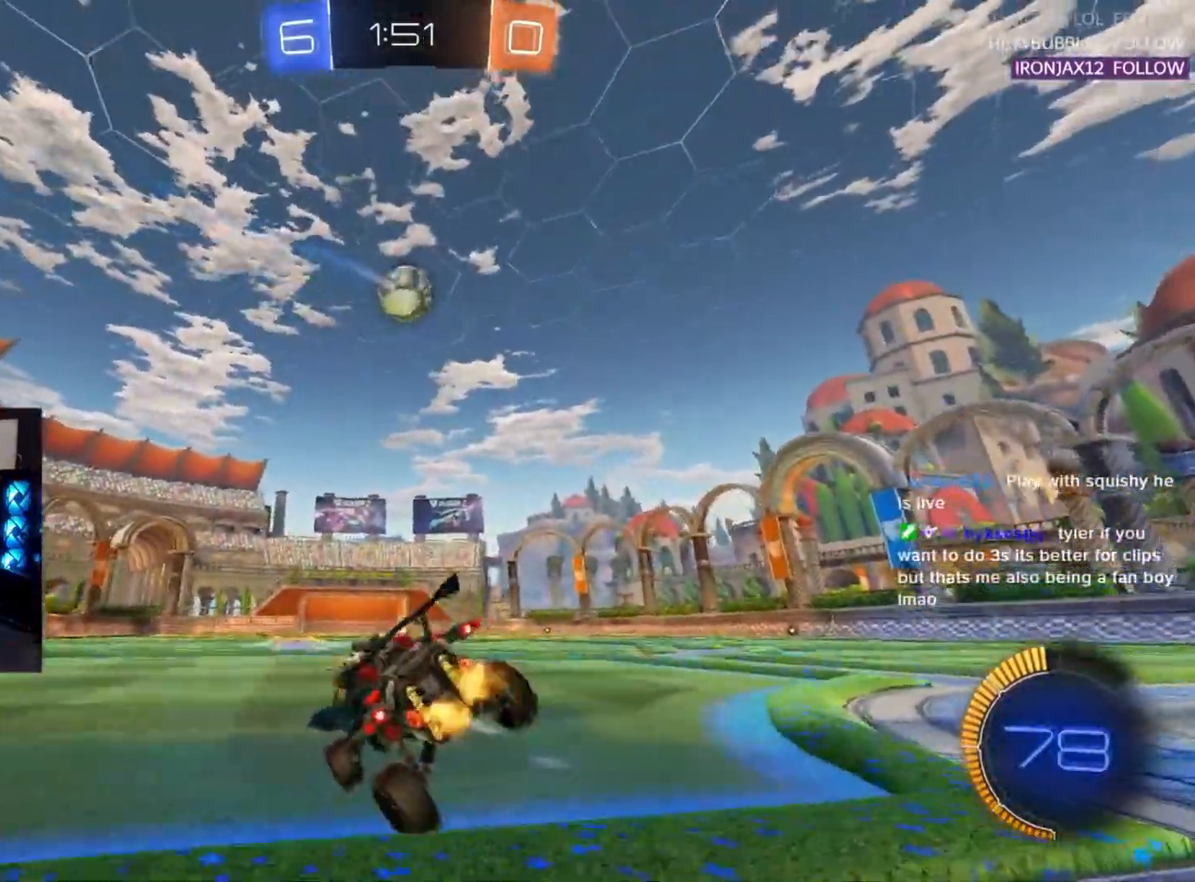
{"buttons": ["CROSS", "SQUARE", "R2"], "left_stick": "right", "events": [[250, "CROSS", "down"], [267, "SQUARE", "up"], [317, "CROSS", "up"], [383, "CROSS", "down"], [467, "SQUARE", "down"]]}
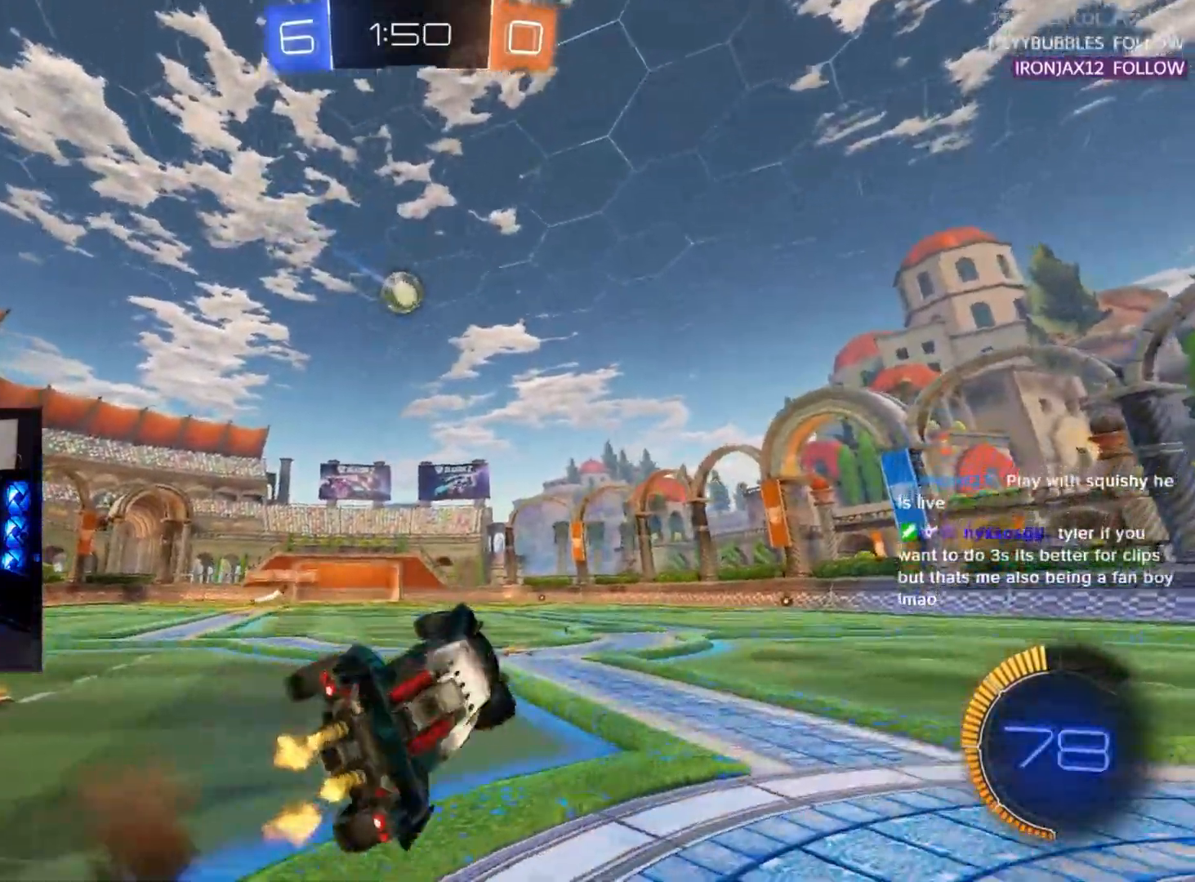
{"buttons": ["L2", "R2"], "left_stick": "right", "events": [[17, "CROSS", "up"], [17, "SQUARE", "up"], [33, "left_stick", "up-right"], [100, "L2", "down"], [100, "TRIANGLE", "down"], [200, "TRIANGLE", "up"], [450, "left_stick", "right"]]}
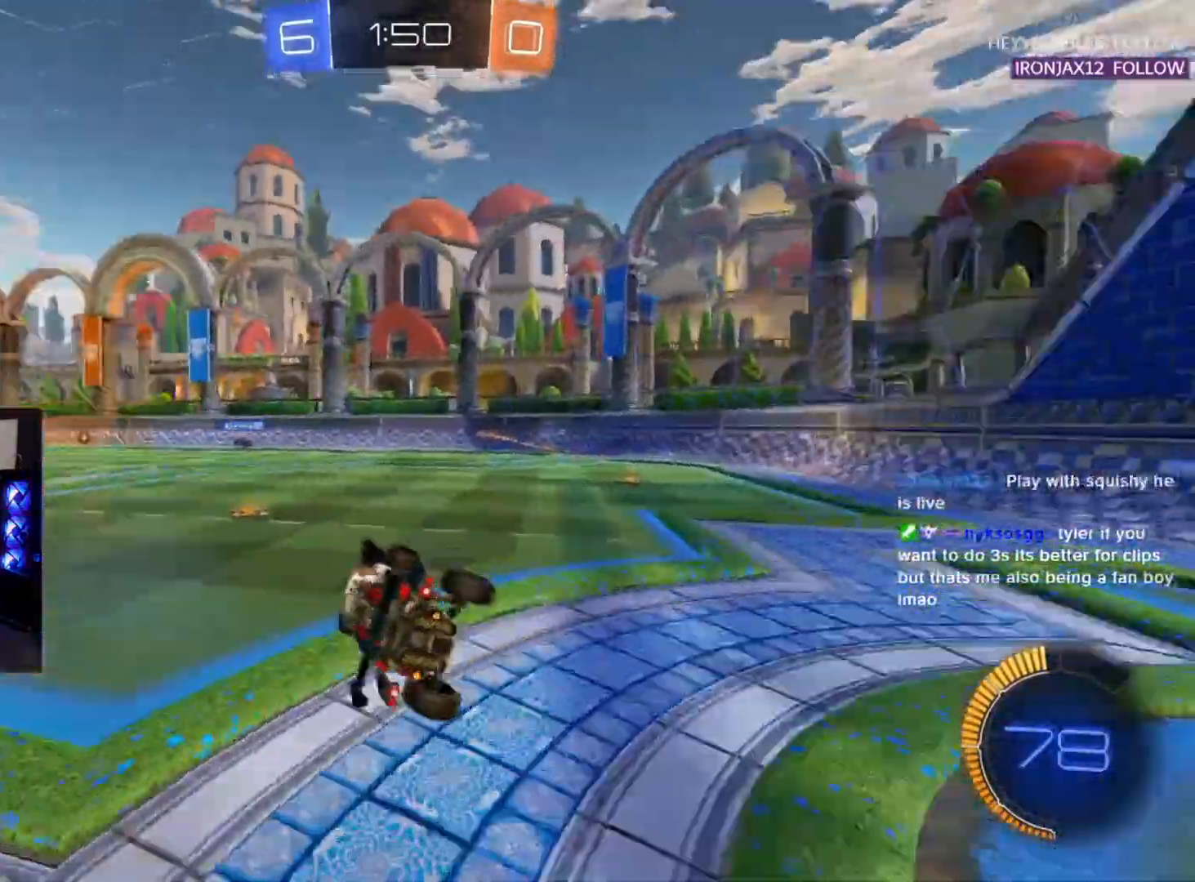
{"buttons": ["R2"], "left_stick": "center", "events": [[33, "TRIANGLE", "down"], [50, "L2", "up"], [133, "TRIANGLE", "up"], [267, "left_stick", "center"]]}
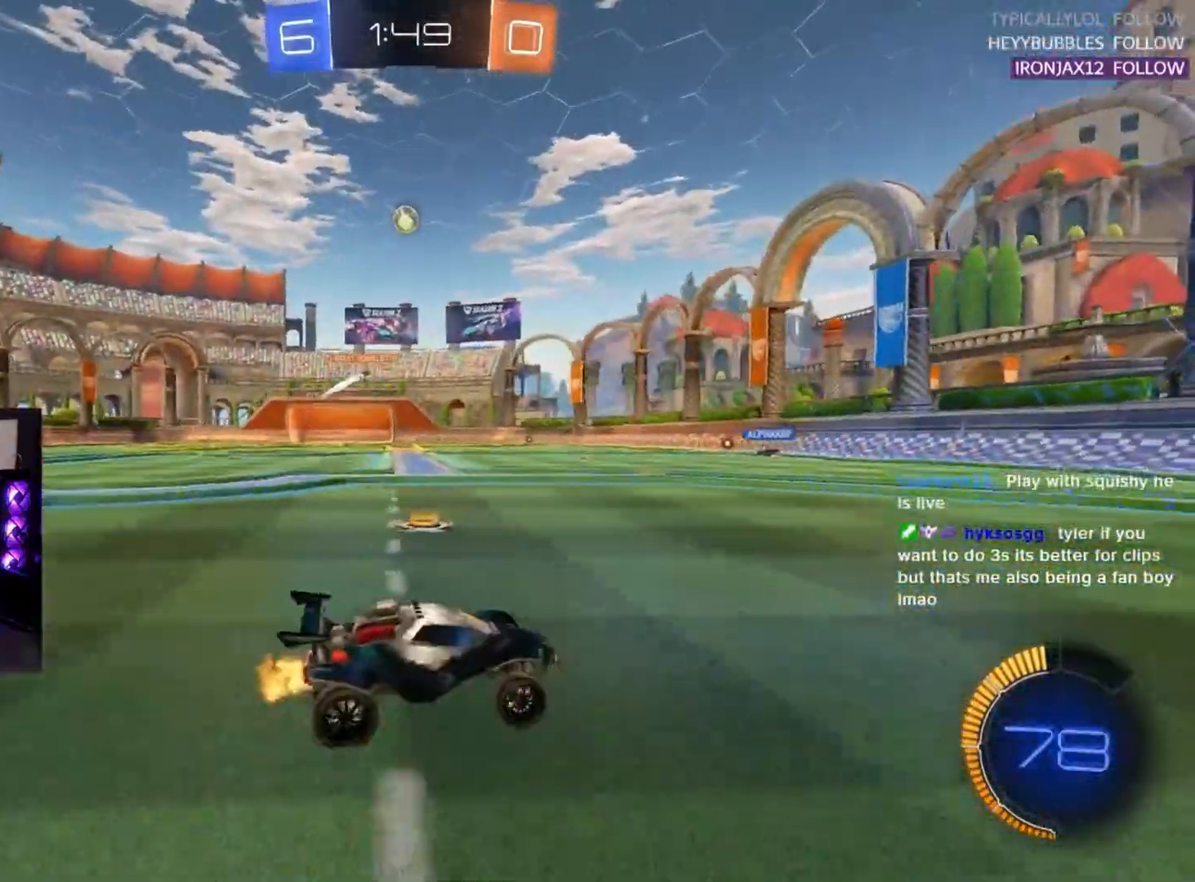
{"buttons": ["R2"], "left_stick": "center", "events": []}
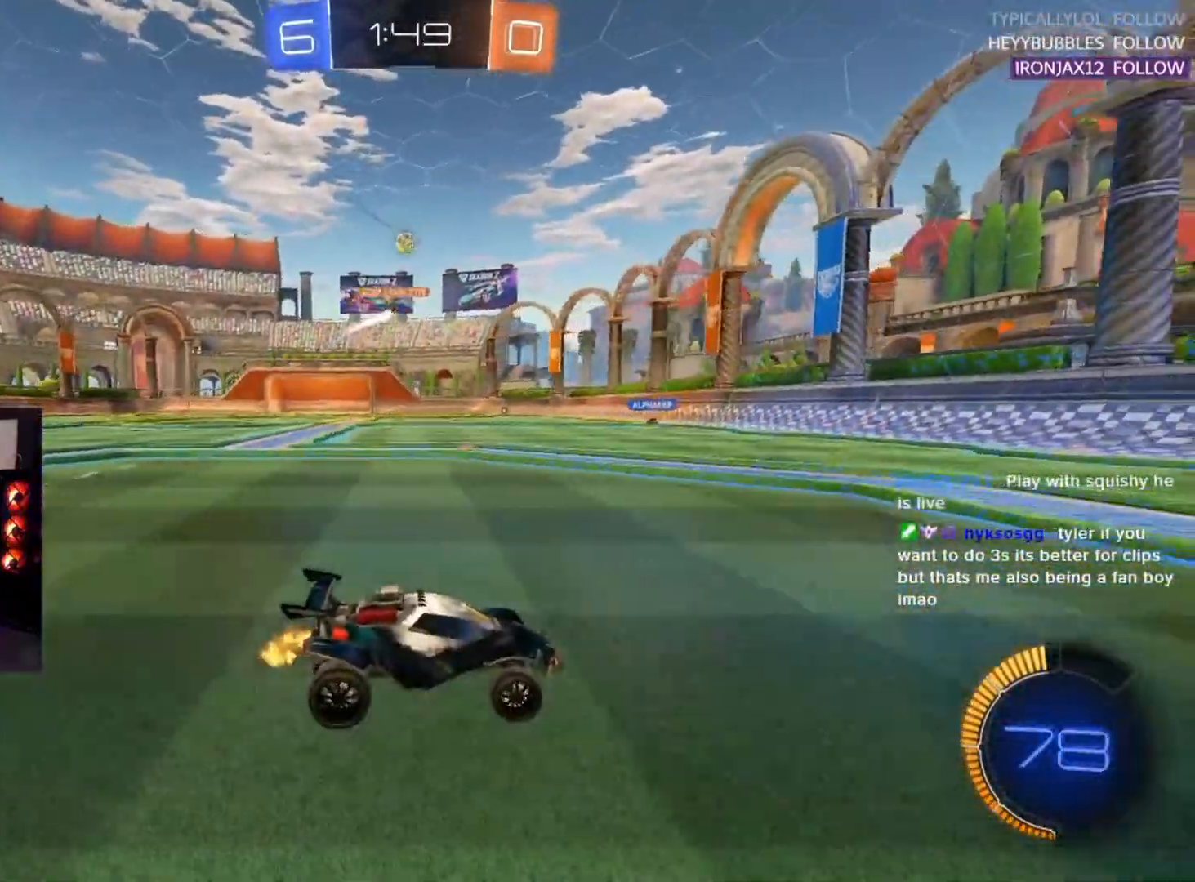
{"buttons": ["R2"], "left_stick": "center", "events": [[17, "L2", "down"], [17, "R2", "up"], [150, "L2", "up"], [150, "R2", "down"], [217, "left_stick", "left"], [400, "left_stick", "center"]]}
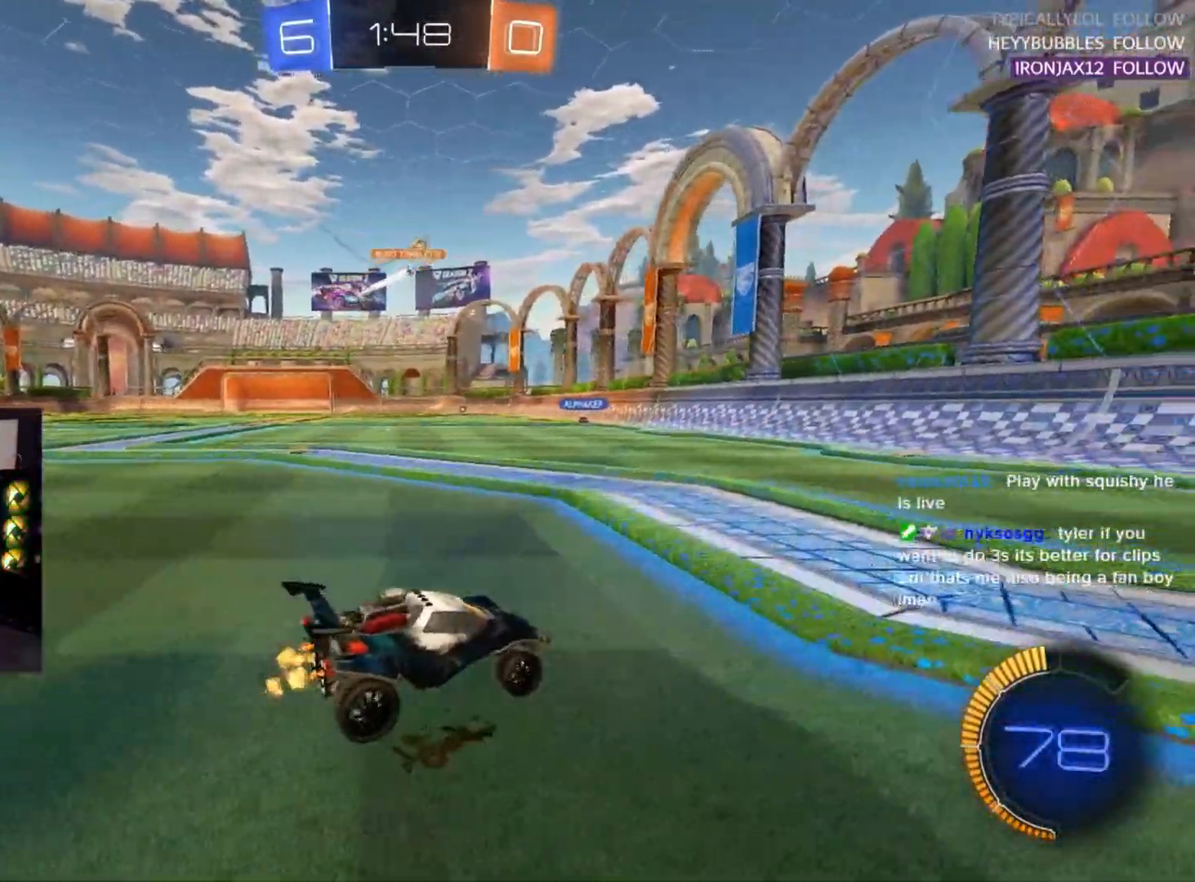
{"buttons": ["R2"], "left_stick": "left", "events": [[167, "left_stick", "left"]]}
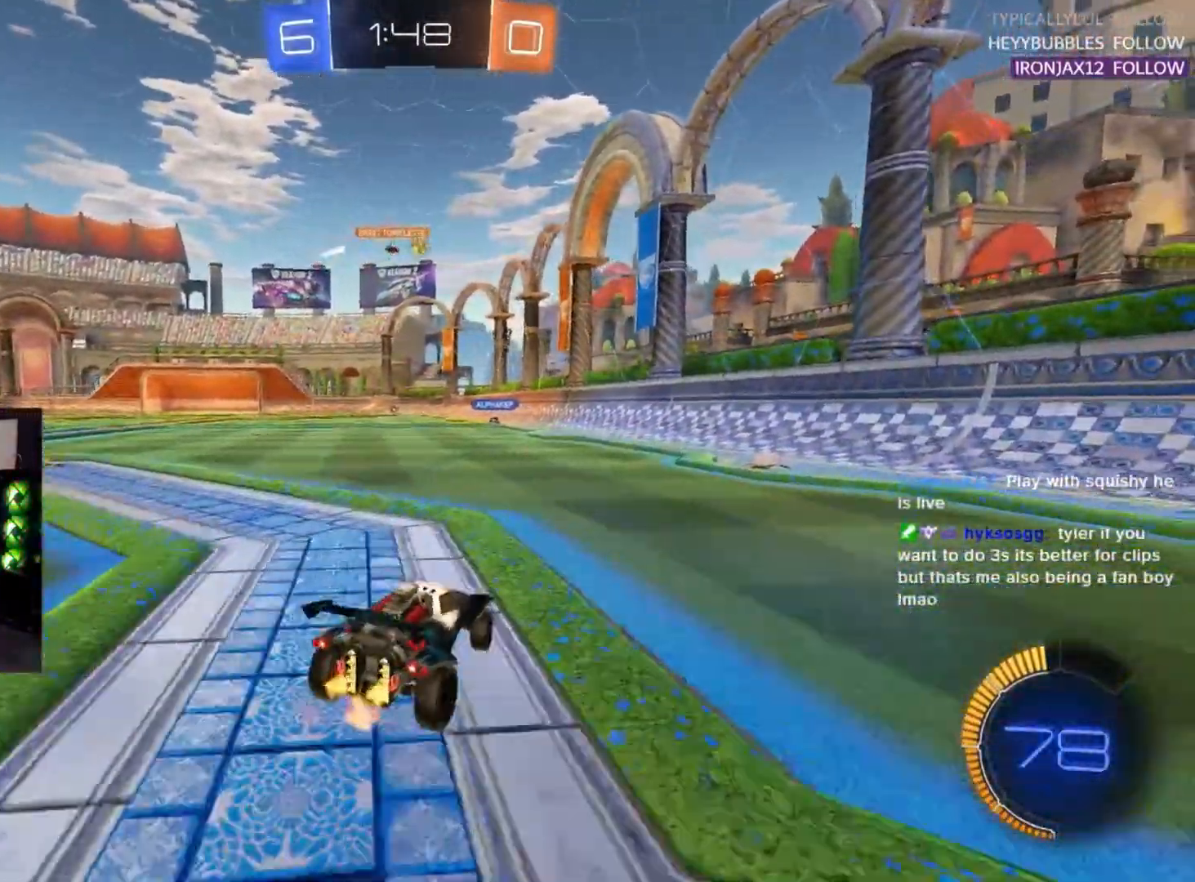
{"buttons": ["CROSS", "R2"], "left_stick": "down", "events": [[367, "left_stick", "center"], [467, "CROSS", "down"], [467, "left_stick", "down"]]}
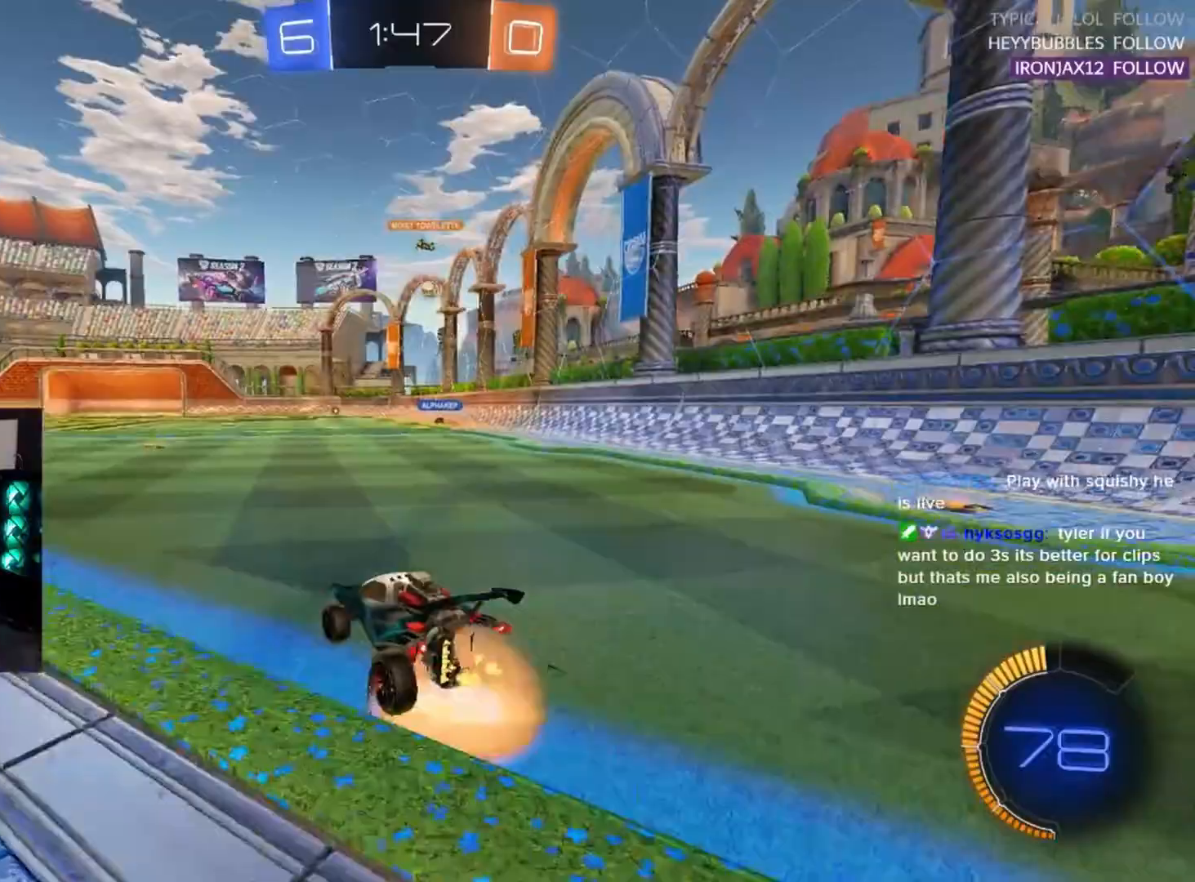
{"buttons": ["R1", "R2", "L3"], "left_stick": "left", "events": [[150, "CROSS", "up"], [183, "left_stick", "center"], [200, "CROSS", "down"], [250, "left_stick", "left"], [267, "L3", "down"], [317, "CROSS", "up"], [467, "R1", "down"]]}
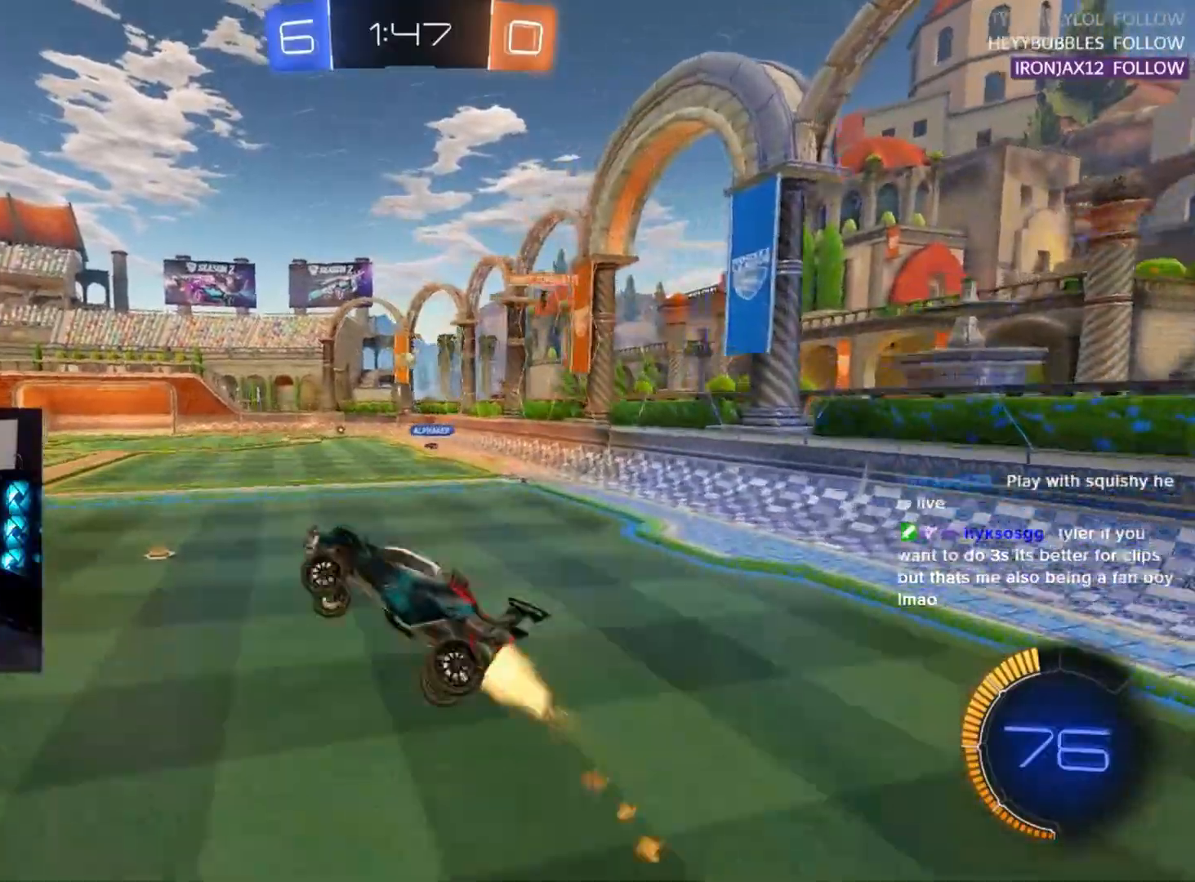
{"buttons": ["R1", "R2", "L3"], "left_stick": "up-left", "events": [[83, "left_stick", "down-left"], [200, "left_stick", "up-left"], [367, "left_stick", "down-left"], [450, "left_stick", "up-left"]]}
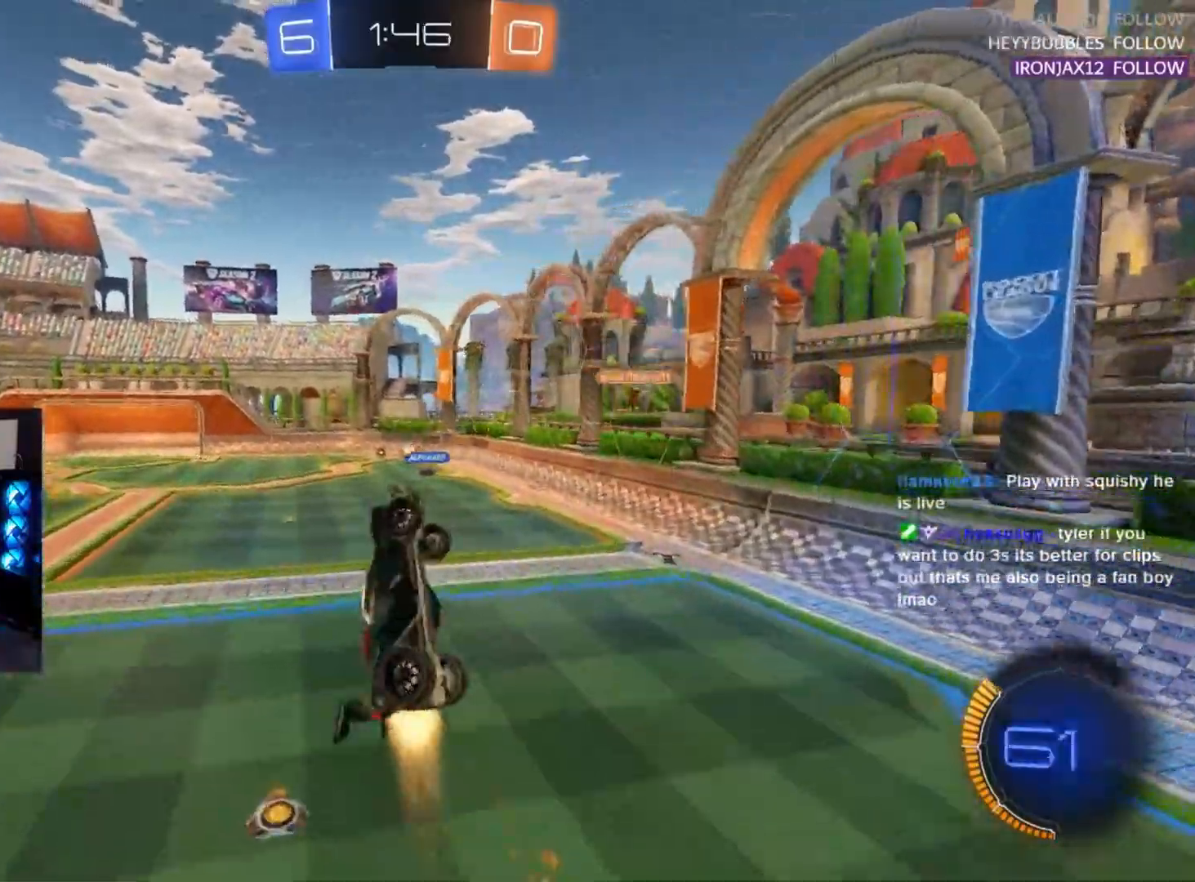
{"buttons": ["R2", "L3"], "left_stick": "down-left", "events": [[167, "left_stick", "down-left"], [250, "left_stick", "up-left"], [267, "R1", "up"], [350, "left_stick", "down-left"]]}
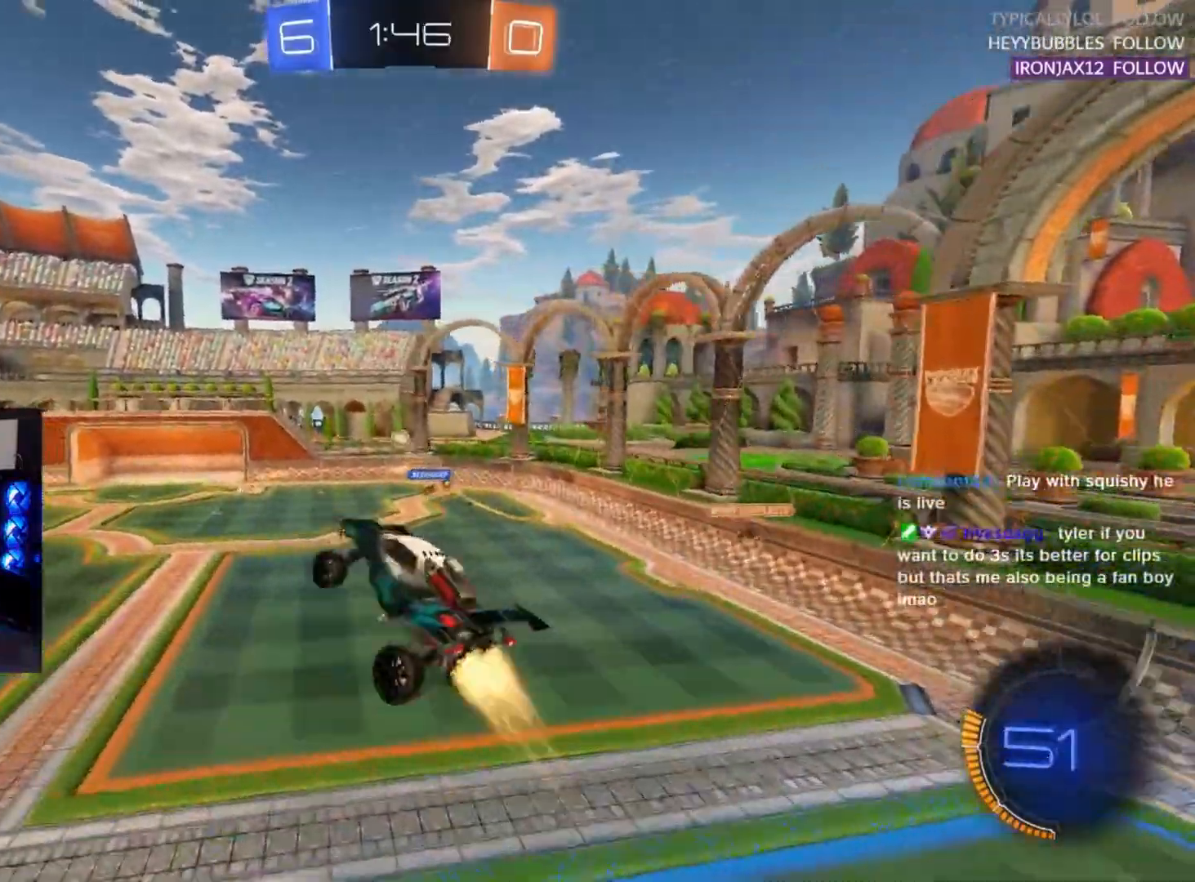
{"buttons": ["R1", "R2", "L3"], "left_stick": "down-right", "events": [[33, "R1", "down"], [50, "left_stick", "up"], [183, "left_stick", "left"], [267, "R1", "up"], [283, "left_stick", "down"], [450, "left_stick", "down-right"], [500, "R1", "down"]]}
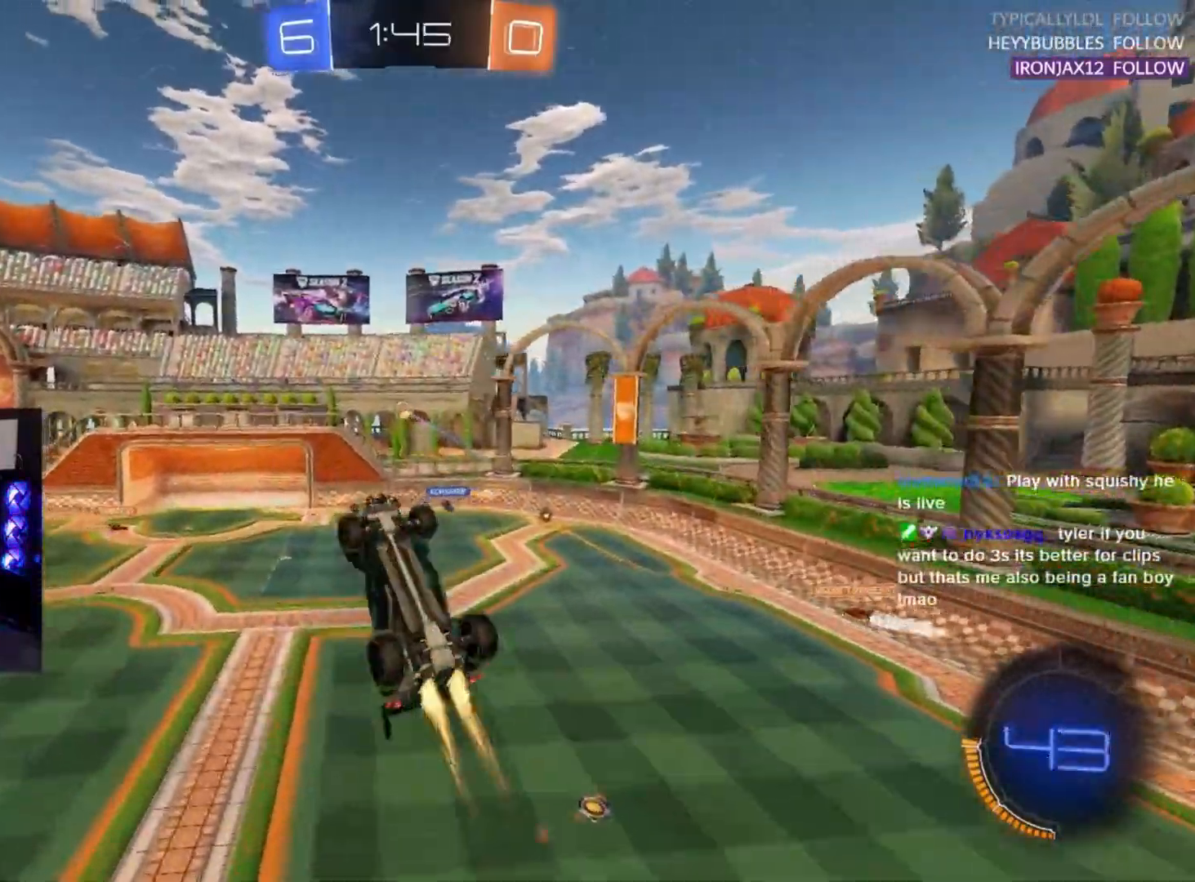
{"buttons": ["R2", "L3"], "left_stick": "down-right", "events": [[233, "R1", "up"]]}
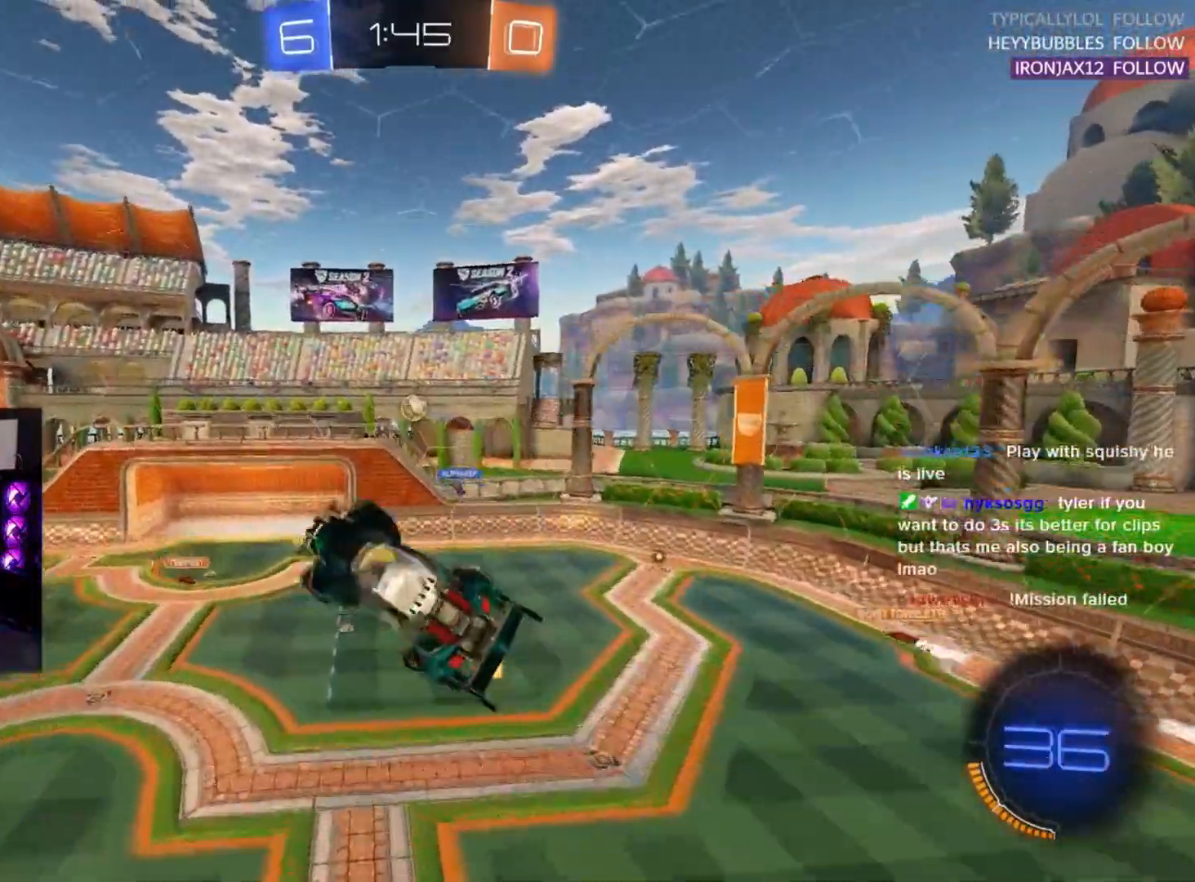
{"buttons": ["R1", "R2", "L3"], "left_stick": "down-right", "events": [[33, "L3", "up"], [67, "left_stick", "down"], [300, "L3", "down"], [317, "R1", "down"], [367, "left_stick", "up-left"], [500, "left_stick", "down-right"]]}
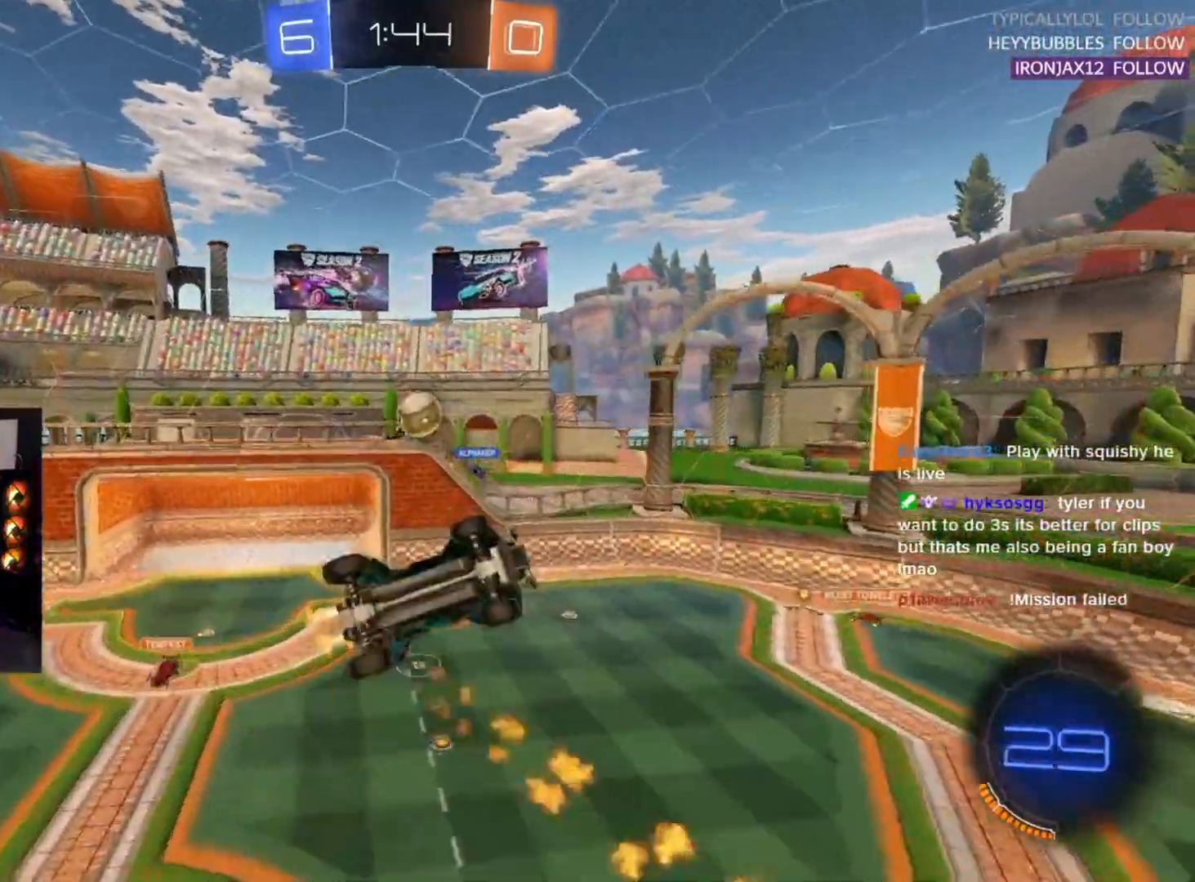
{"buttons": ["R1", "R2", "L3"], "left_stick": "up-left", "events": [[117, "left_stick", "up"], [433, "left_stick", "up-left"]]}
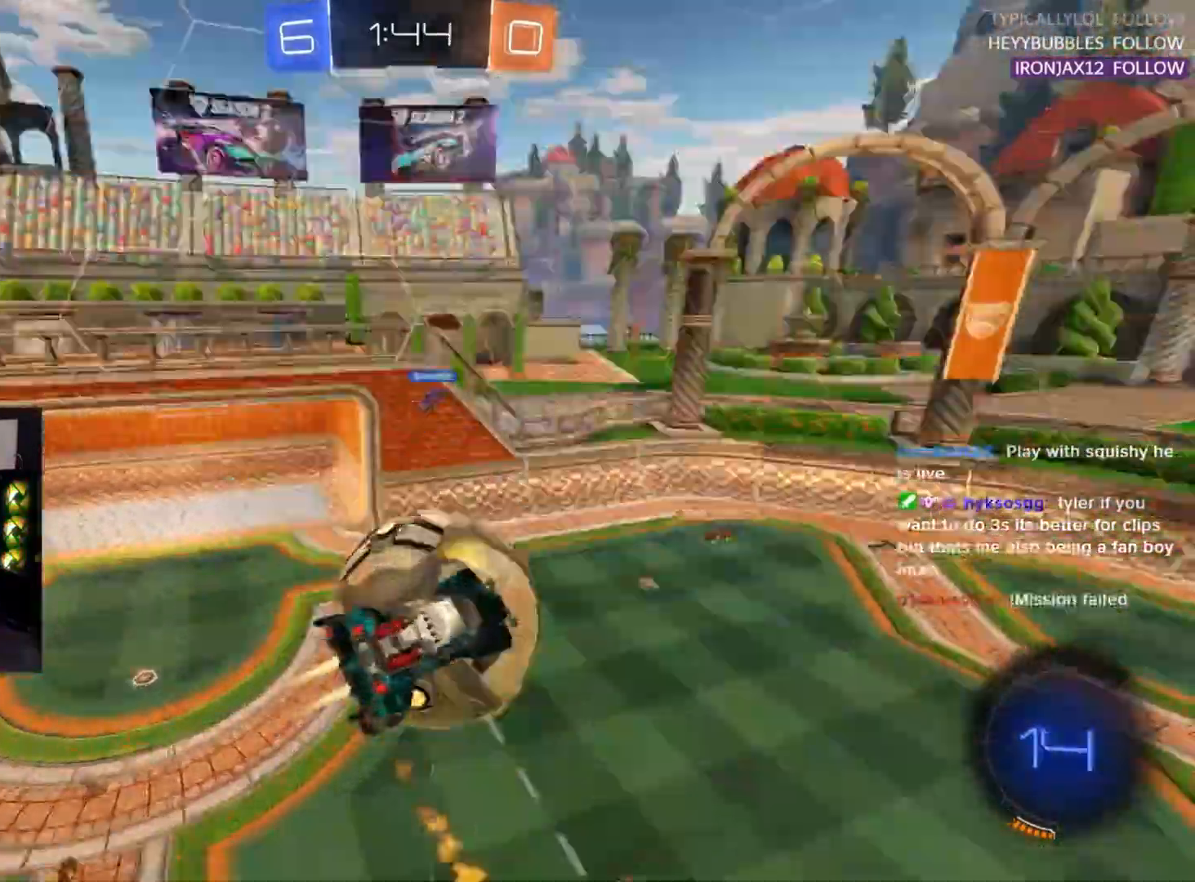
{"buttons": ["R2"], "left_stick": "down-right", "events": [[200, "L3", "up"], [217, "R1", "up"], [367, "left_stick", "down"], [483, "left_stick", "down-right"]]}
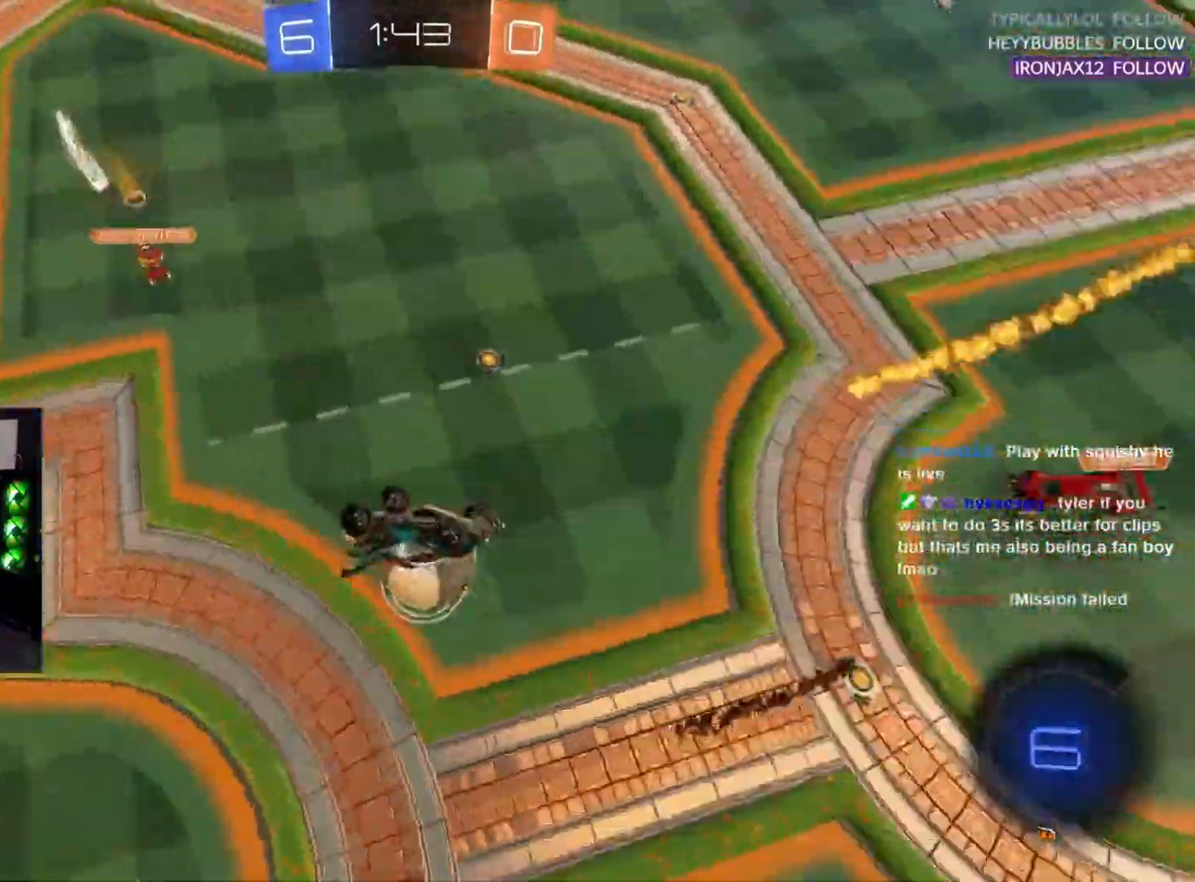
{"buttons": ["R2"], "left_stick": "down", "events": [[167, "left_stick", "down"]]}
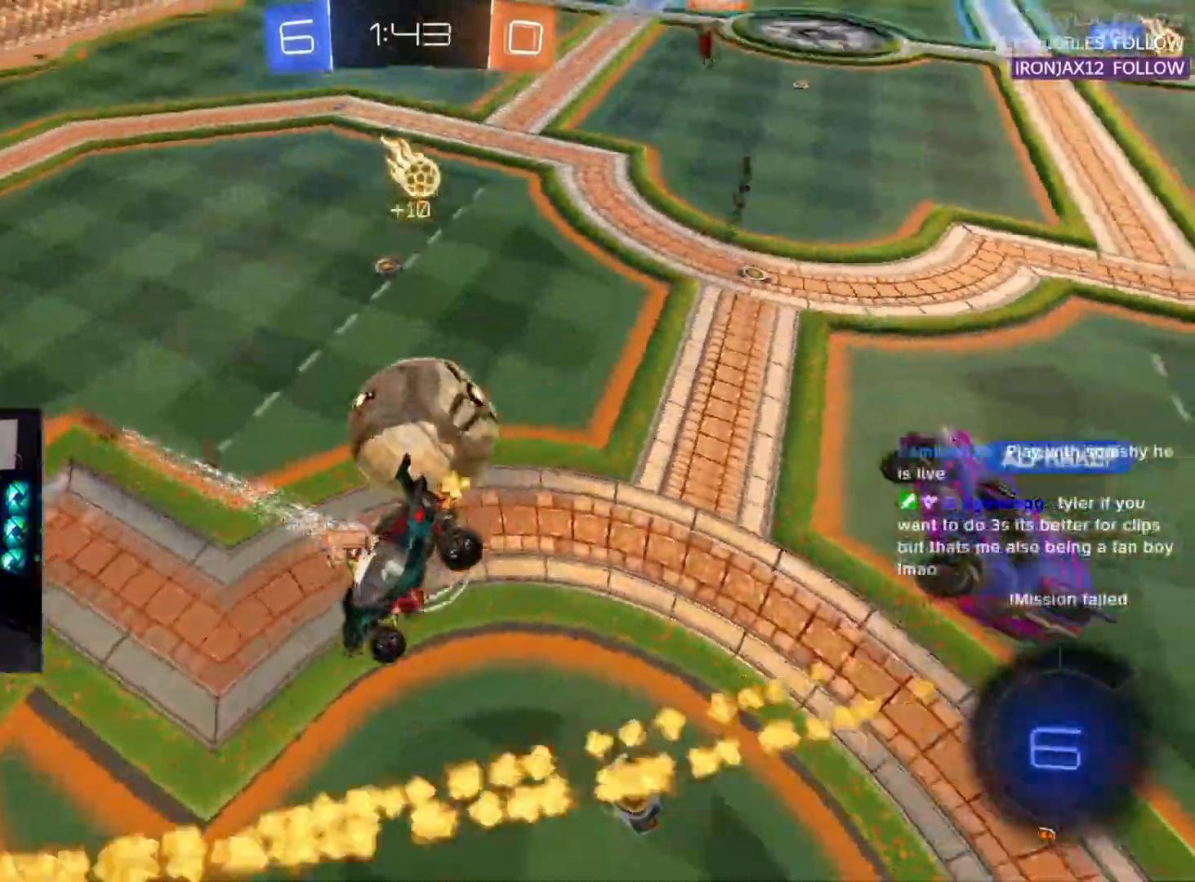
{"buttons": ["R2"], "left_stick": "left", "events": [[33, "left_stick", "up-left"], [350, "left_stick", "left"]]}
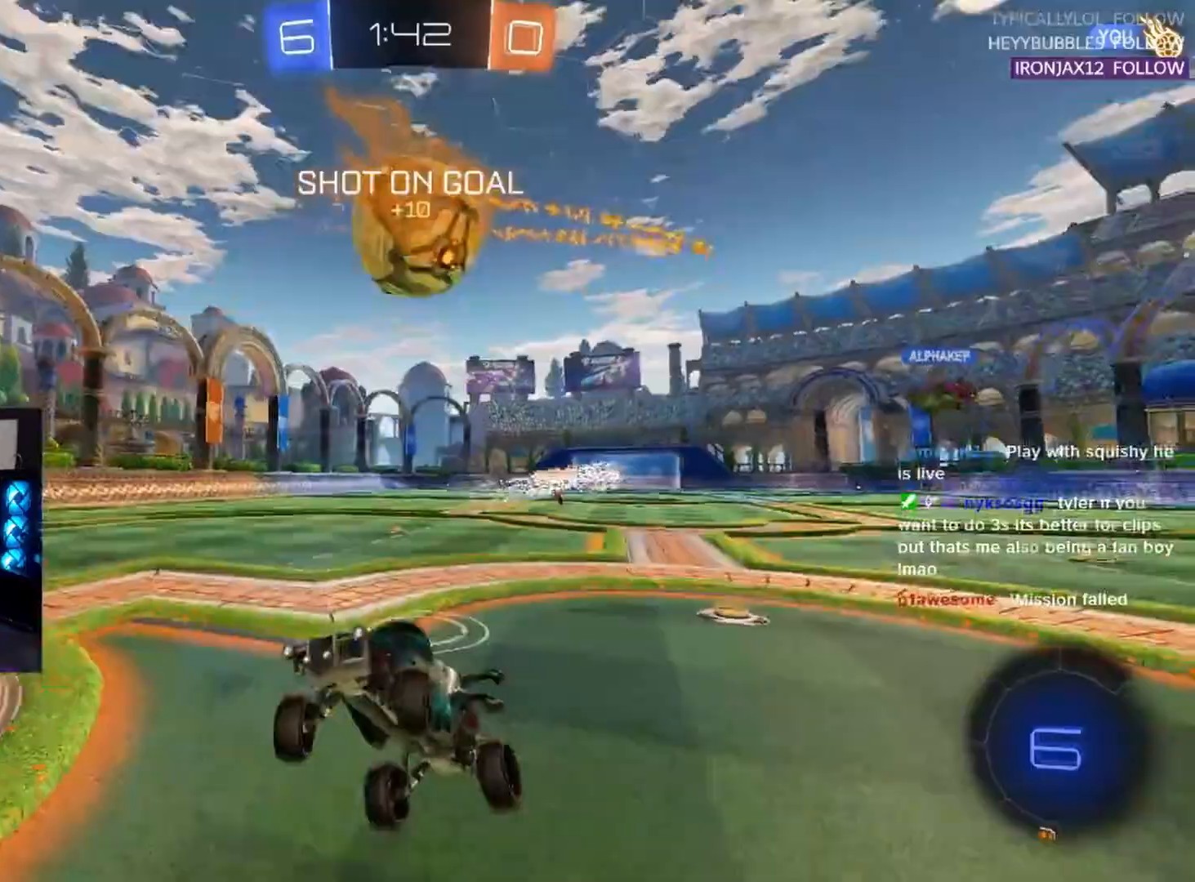
{"buttons": ["SQUARE", "R2"], "left_stick": "left", "events": [[350, "SQUARE", "down"]]}
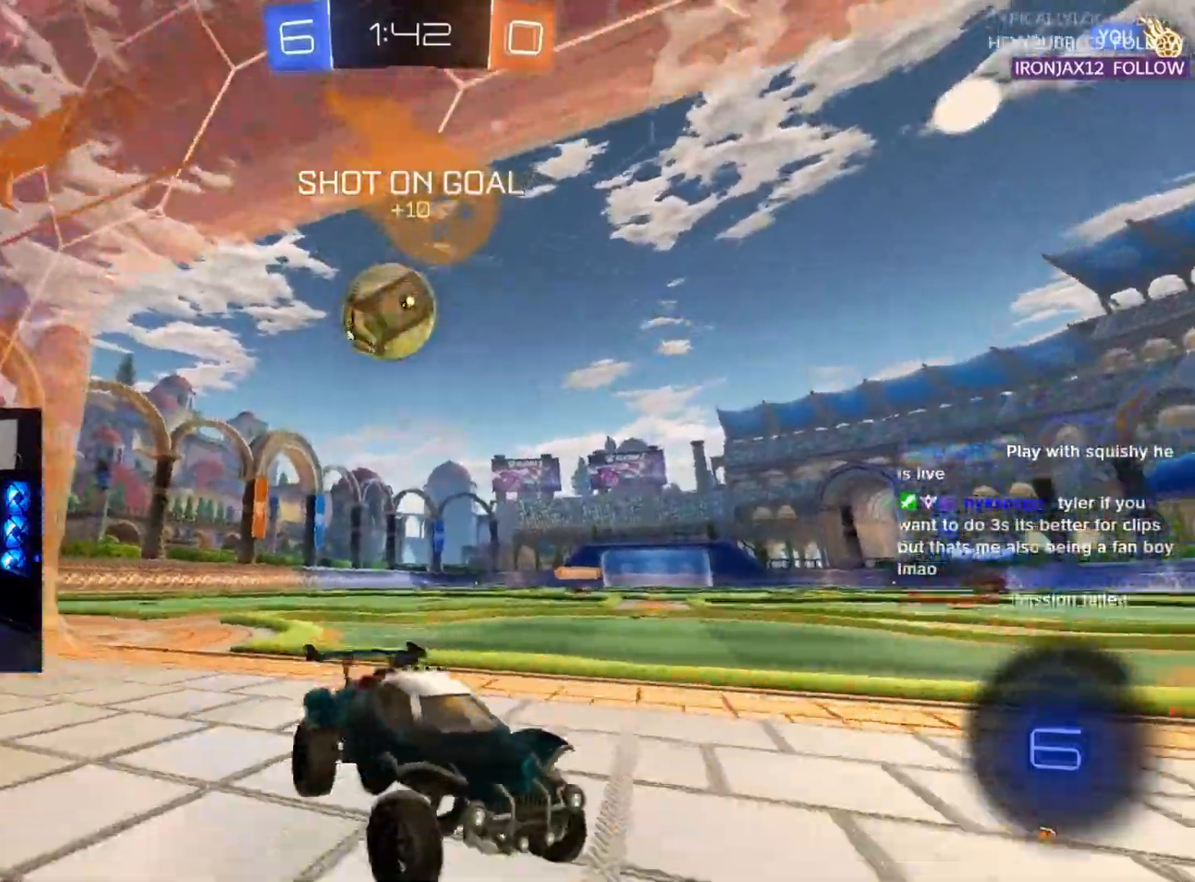
{"buttons": ["R2"], "left_stick": "left", "events": [[33, "SQUARE", "up"]]}
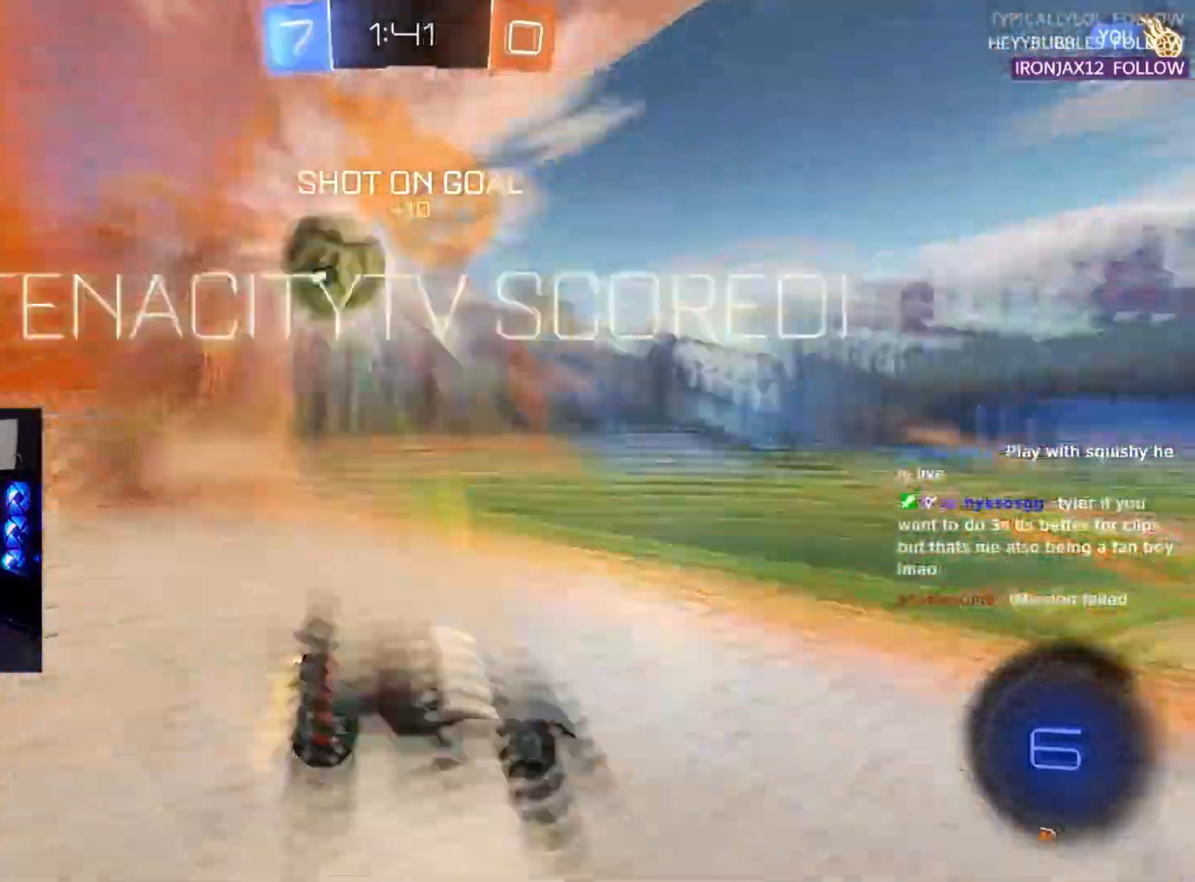
{"buttons": ["R2"], "left_stick": "down-left", "events": [[267, "left_stick", "center"], [283, "TRIANGLE", "down"], [400, "TRIANGLE", "up"], [433, "left_stick", "down-left"]]}
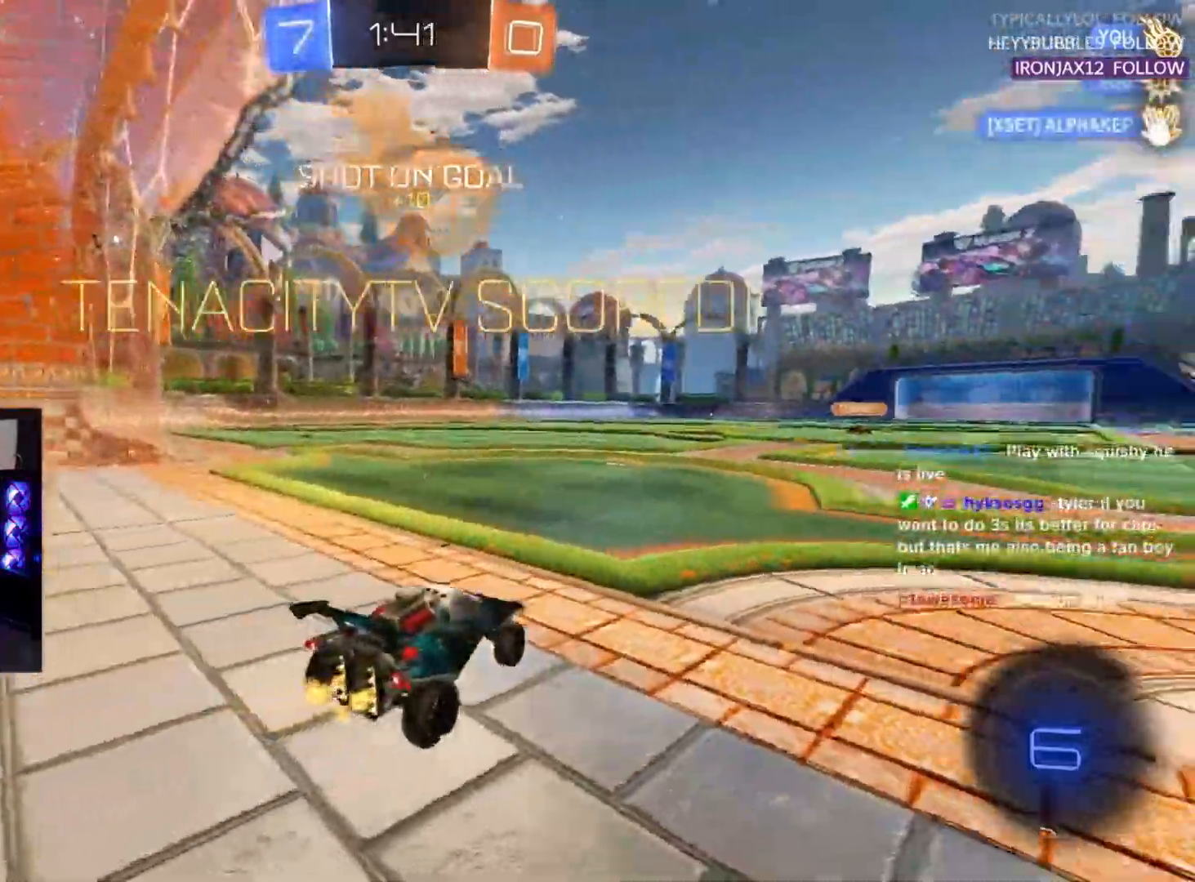
{"buttons": ["CROSS", "R1", "R2"], "left_stick": "up-right", "events": [[133, "left_stick", "center"], [200, "SQUARE", "down"], [367, "SQUARE", "up"], [383, "left_stick", "up-right"], [417, "R1", "down"], [467, "CROSS", "down"]]}
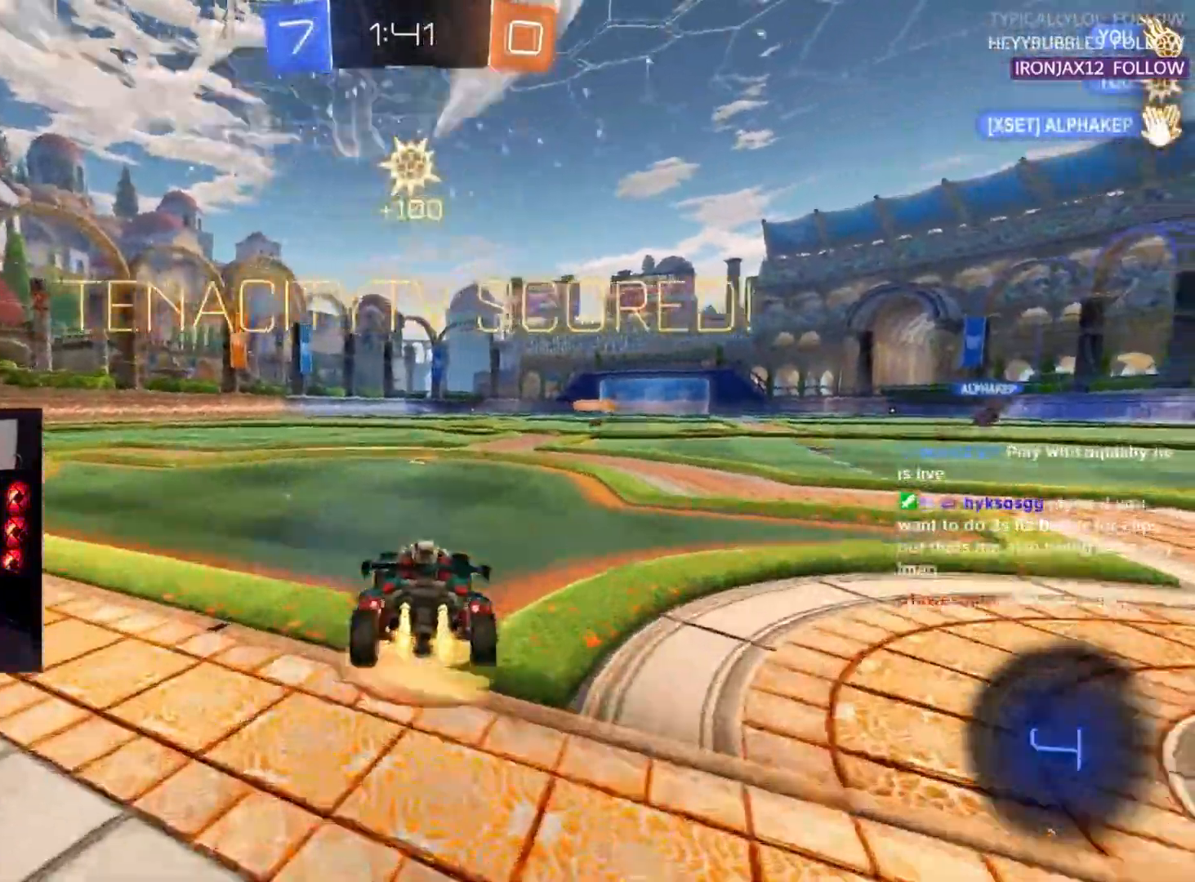
{"buttons": ["SQUARE", "L2", "R1", "R2"], "left_stick": "down-left", "events": [[33, "L2", "down"], [50, "CROSS", "up"], [50, "left_stick", "up-left"], [100, "CROSS", "down"], [133, "SQUARE", "down"], [150, "L2", "up"], [183, "CROSS", "up"], [183, "left_stick", "down-right"], [467, "left_stick", "down-left"], [483, "L2", "down"]]}
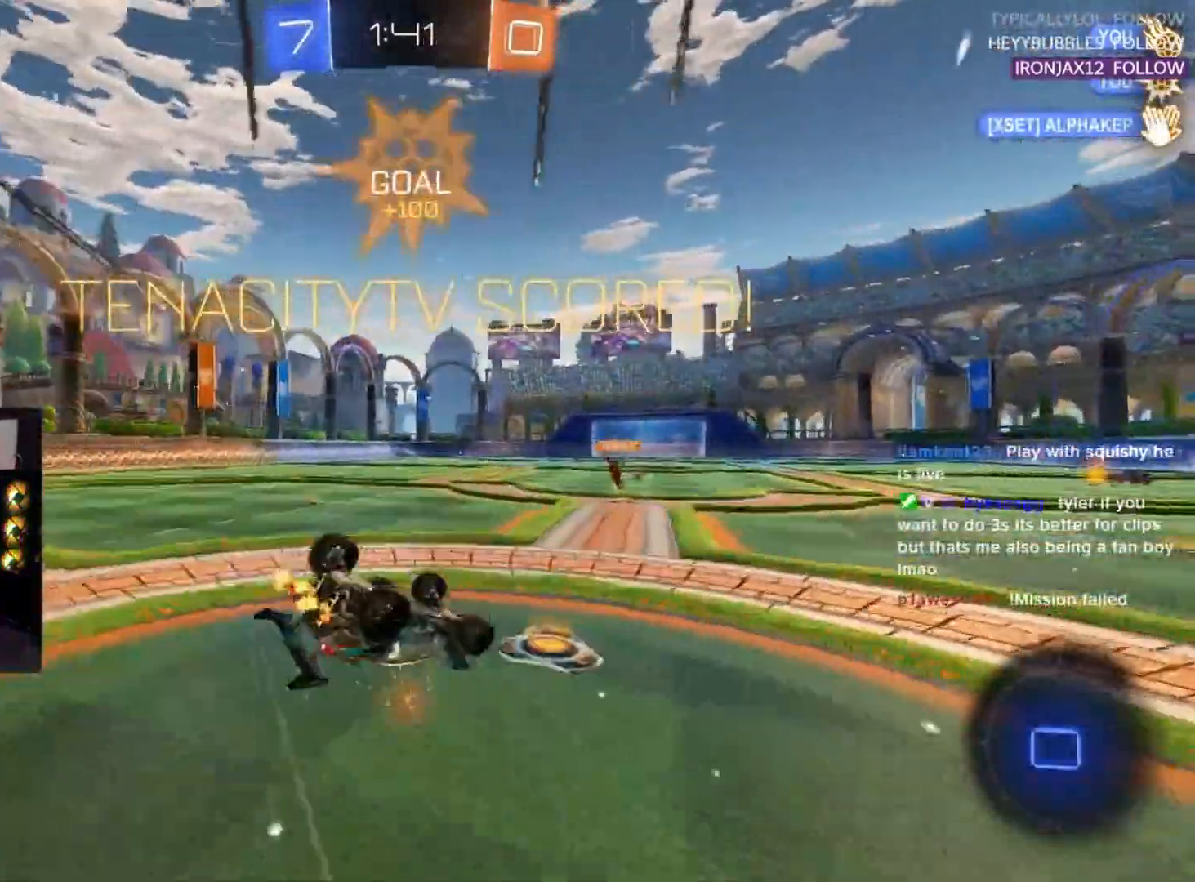
{"buttons": ["SQUARE", "R2"], "left_stick": "right", "events": [[17, "left_stick", "left"], [50, "R1", "up"], [417, "left_stick", "down"], [467, "L2", "up"], [467, "left_stick", "right"]]}
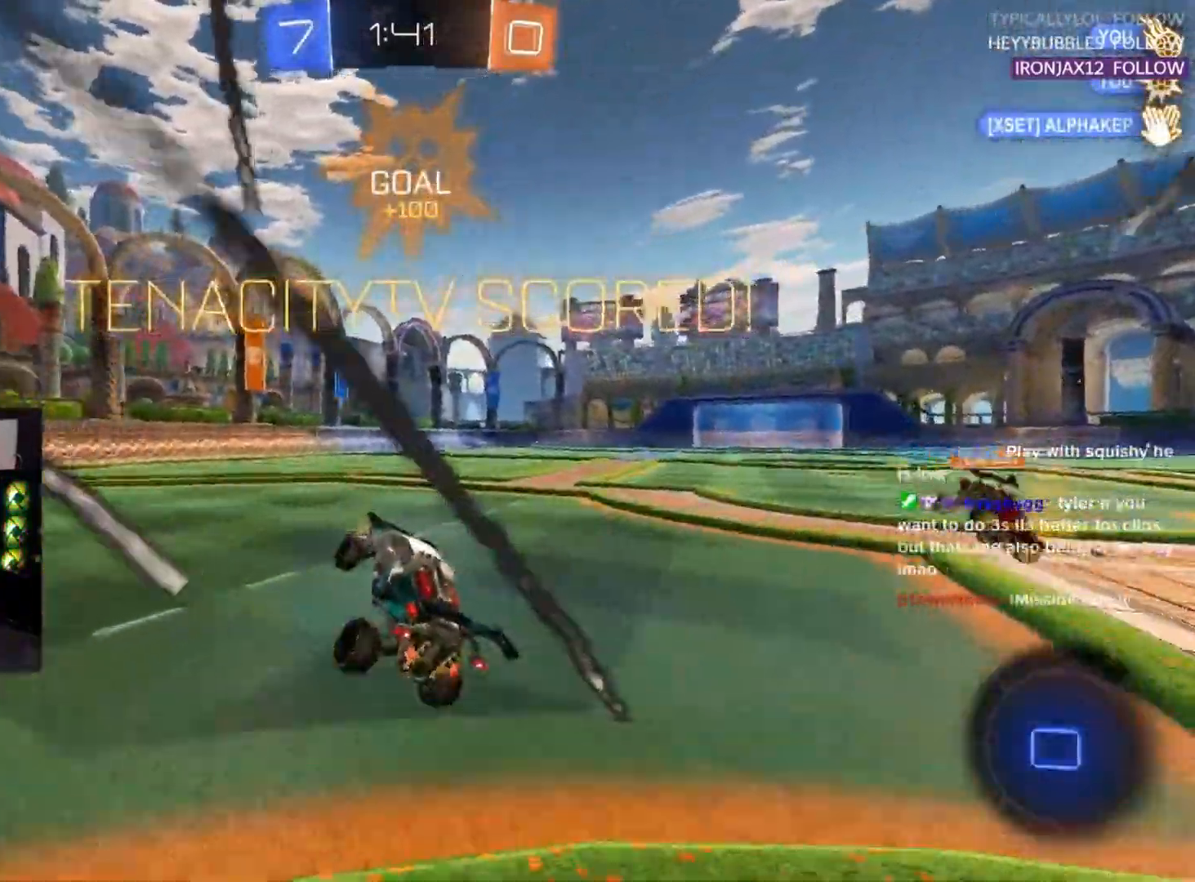
{"buttons": ["L2", "R1", "R2"], "left_stick": "up-left", "events": [[267, "SQUARE", "up"], [350, "left_stick", "up-right"], [367, "R1", "down"], [400, "CROSS", "down"], [467, "L2", "down"], [483, "CROSS", "up"], [500, "left_stick", "up-left"]]}
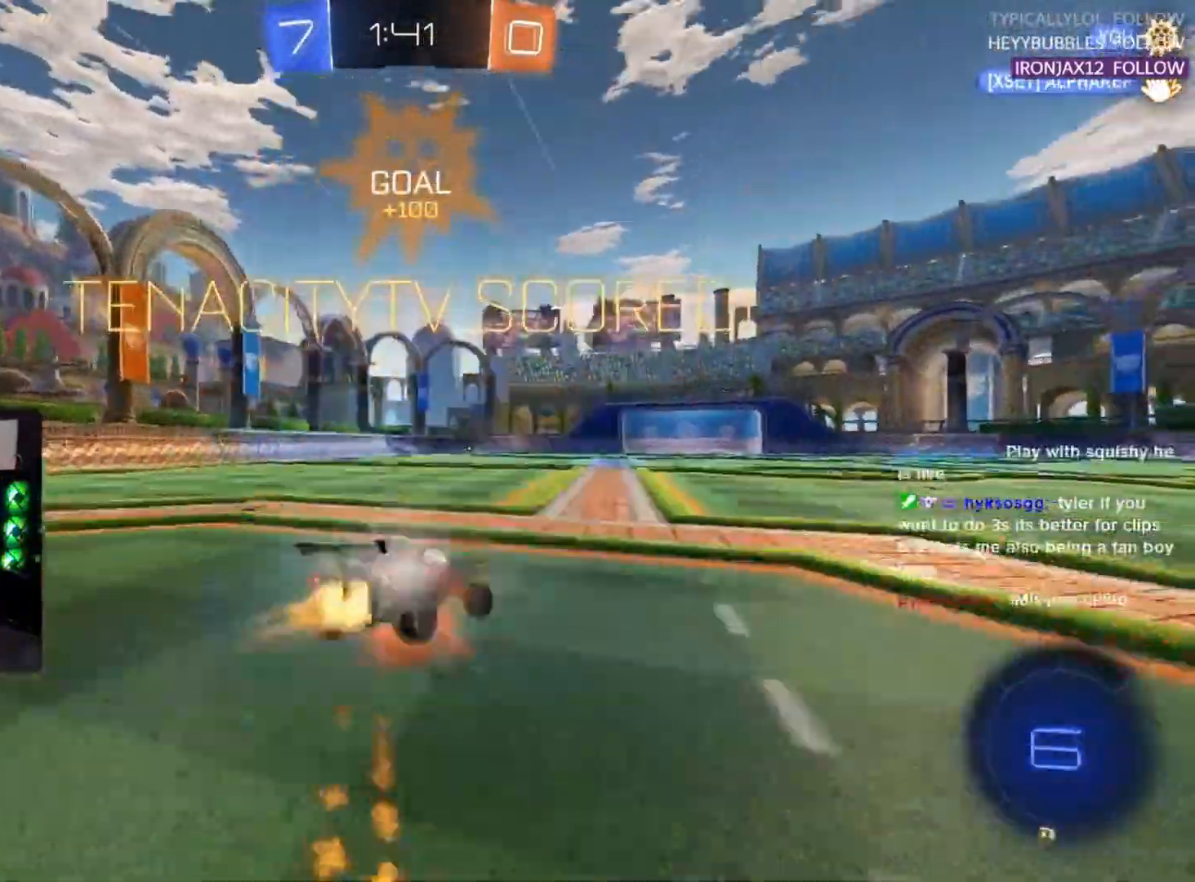
{"buttons": ["L2"], "left_stick": "up-left", "events": [[33, "CROSS", "down"], [67, "SQUARE", "down"], [100, "L2", "up"], [117, "CROSS", "up"], [150, "left_stick", "up-right"], [183, "R1", "up"], [250, "left_stick", "down-left"], [317, "left_stick", "left"], [350, "L2", "down"], [350, "SQUARE", "up"], [383, "R2", "up"], [500, "left_stick", "up-left"]]}
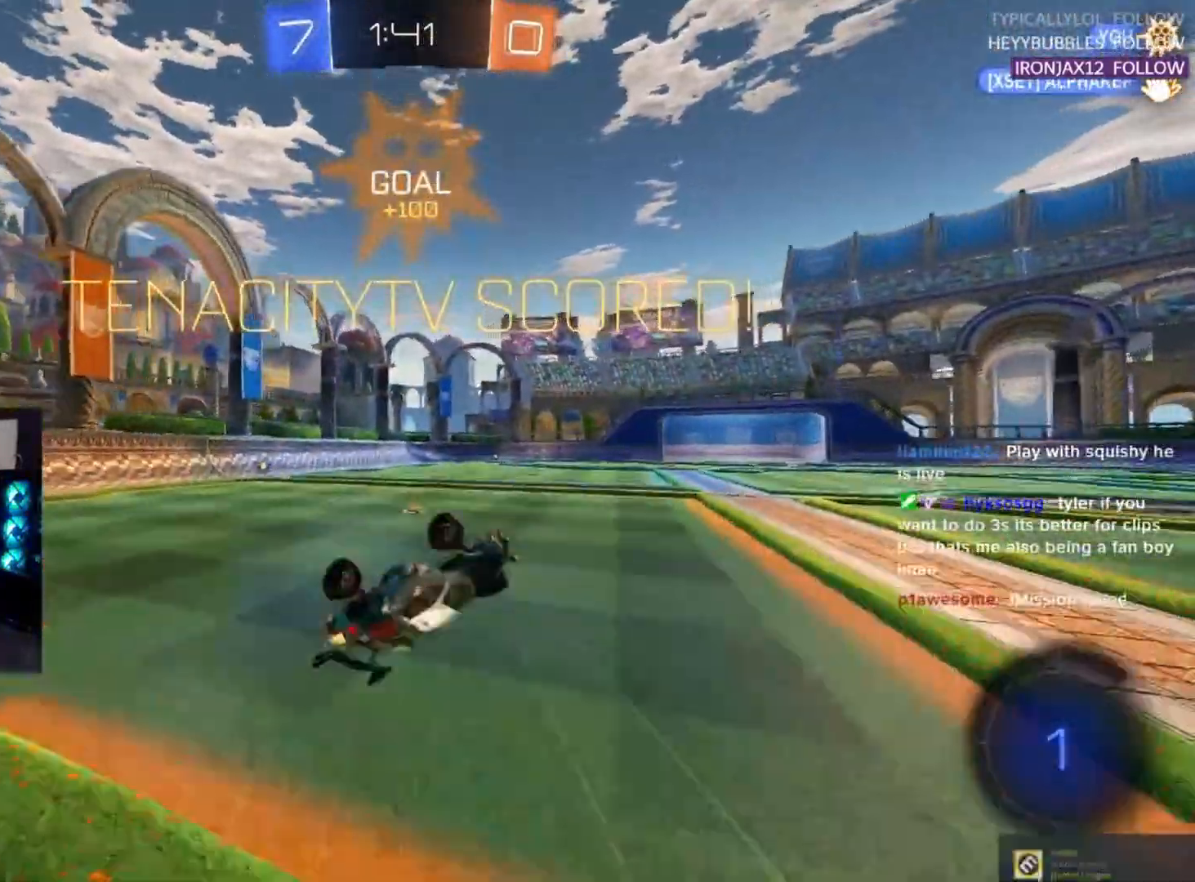
{"buttons": [], "left_stick": "center", "events": [[33, "L2", "up"], [117, "left_stick", "center"]]}
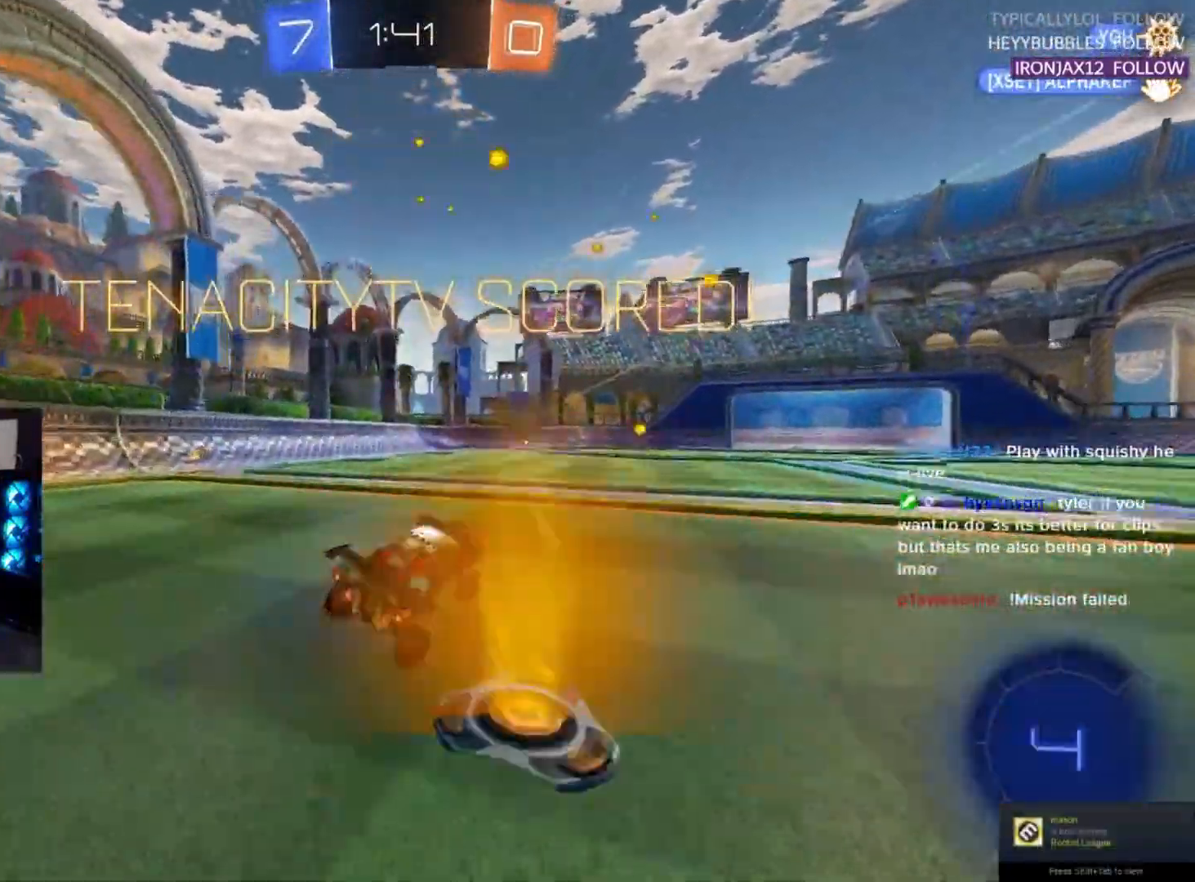
{"buttons": ["DPAD_LEFT"], "left_stick": "center", "events": [[350, "DPAD_LEFT", "down"], [433, "DPAD_LEFT", "up"], [483, "DPAD_LEFT", "down"]]}
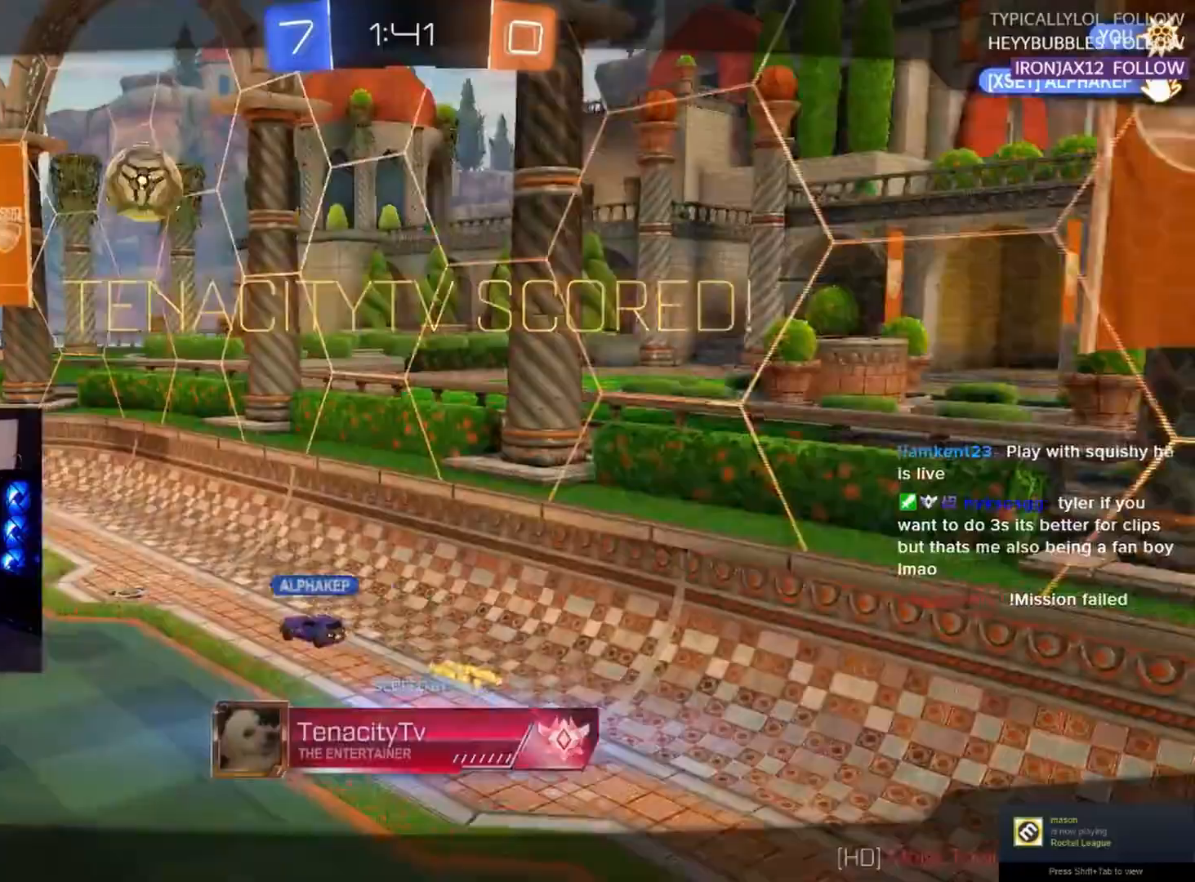
{"buttons": [], "left_stick": "center", "events": [[67, "DPAD_LEFT", "up"]]}